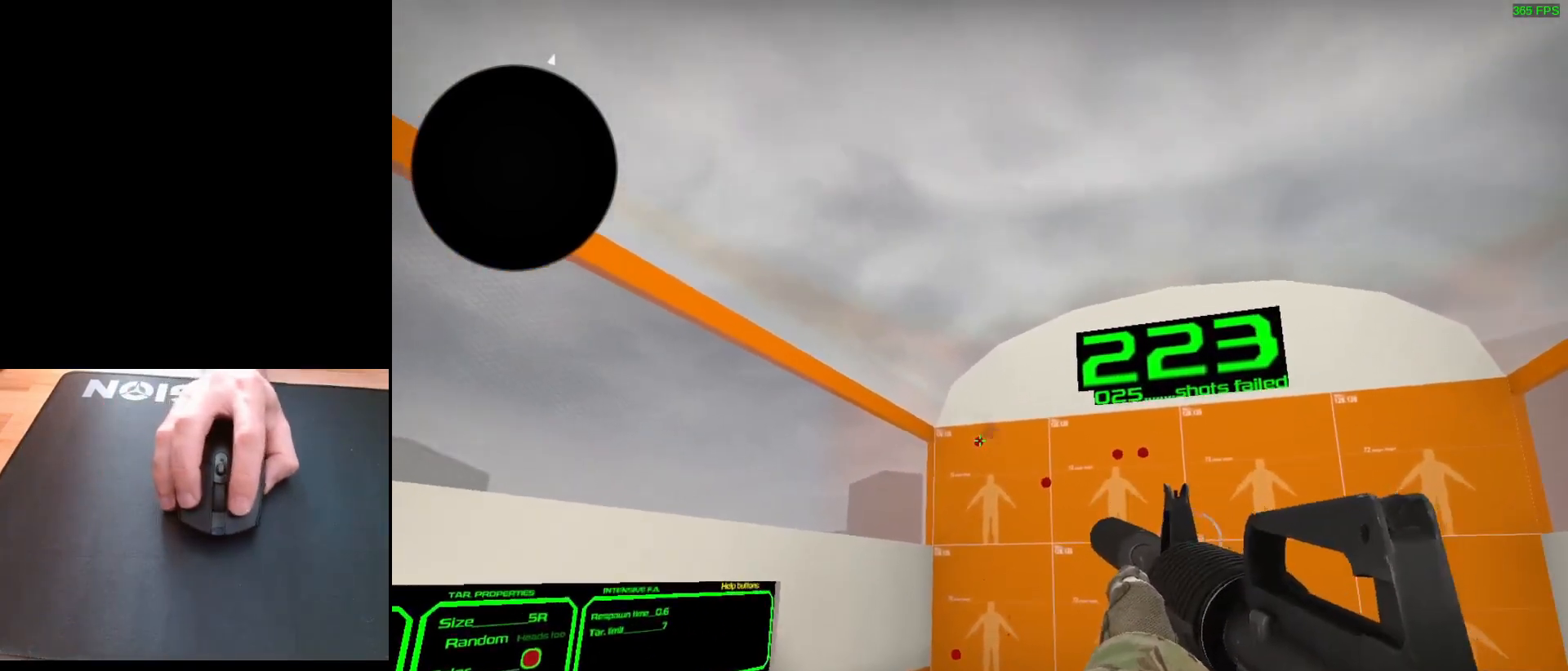
Gameplay with keyboard and mouse; each line is a JSON object with the keys and mouse buttons held at the frame after it. "events" lists presses ("down") and releases ("up") of "a", "ctrl", "d", "e", "q", "s", "shift", "space", "w", "mouse_left", "mouse_wheel", "mouse_right", "mouse_mb4" and "mouse_mb5" between this image and that frame as [ms after this image, input, new state], when the widget could be followed in between. "mouse_left", "mouse_wheel", "mouse_right", "mouse_mb4", "mouse_mb5" = the "left", "wheel", "right", "mb4", "mb5" buttons of the "mouse" list. No other keys are recorded. "wheel" means that the mouse wheel is clicked or scrolled. Mouse movement is not recorded.
{"keys": [], "mouse": [], "events": [[33, "mouse_left", "down"], [100, "mouse_left", "up"]]}
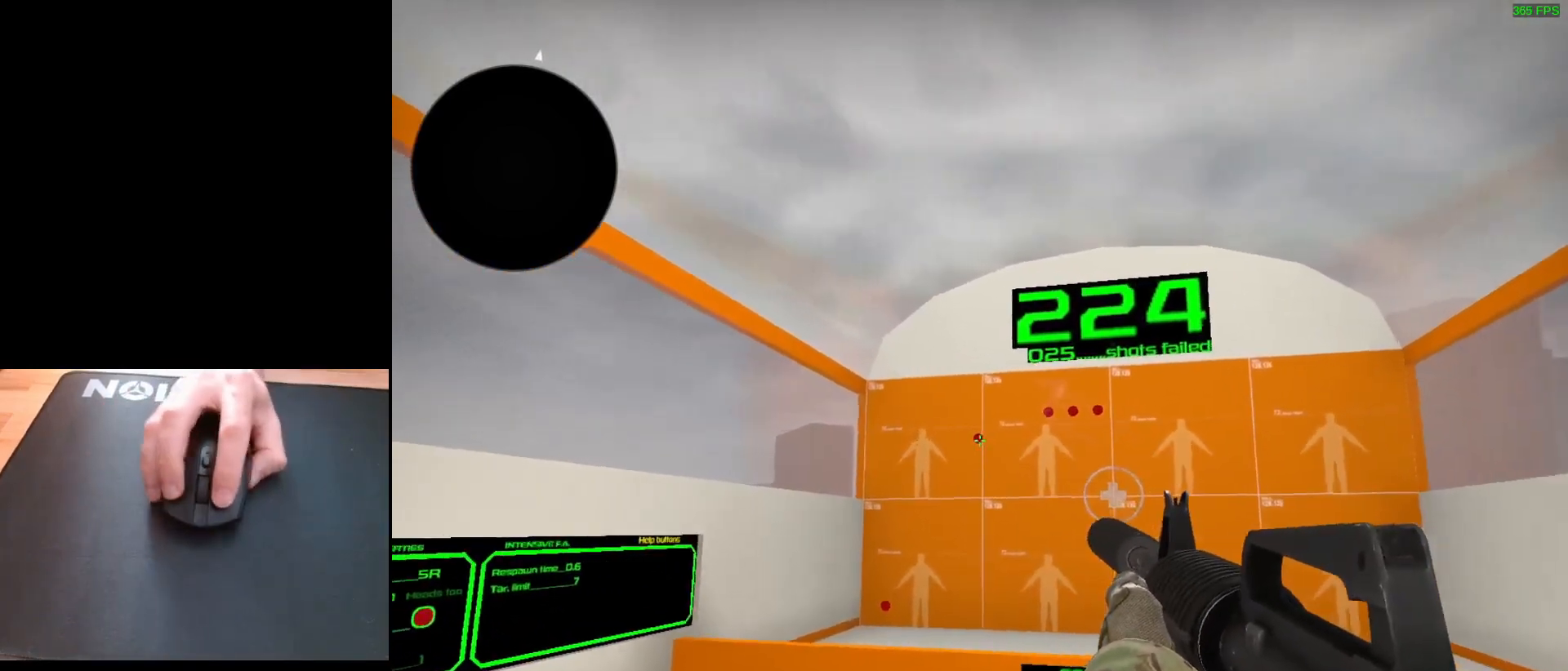
{"keys": [], "mouse": ["left"], "events": [[33, "mouse_left", "down"], [100, "mouse_left", "up"], [467, "mouse_left", "down"]]}
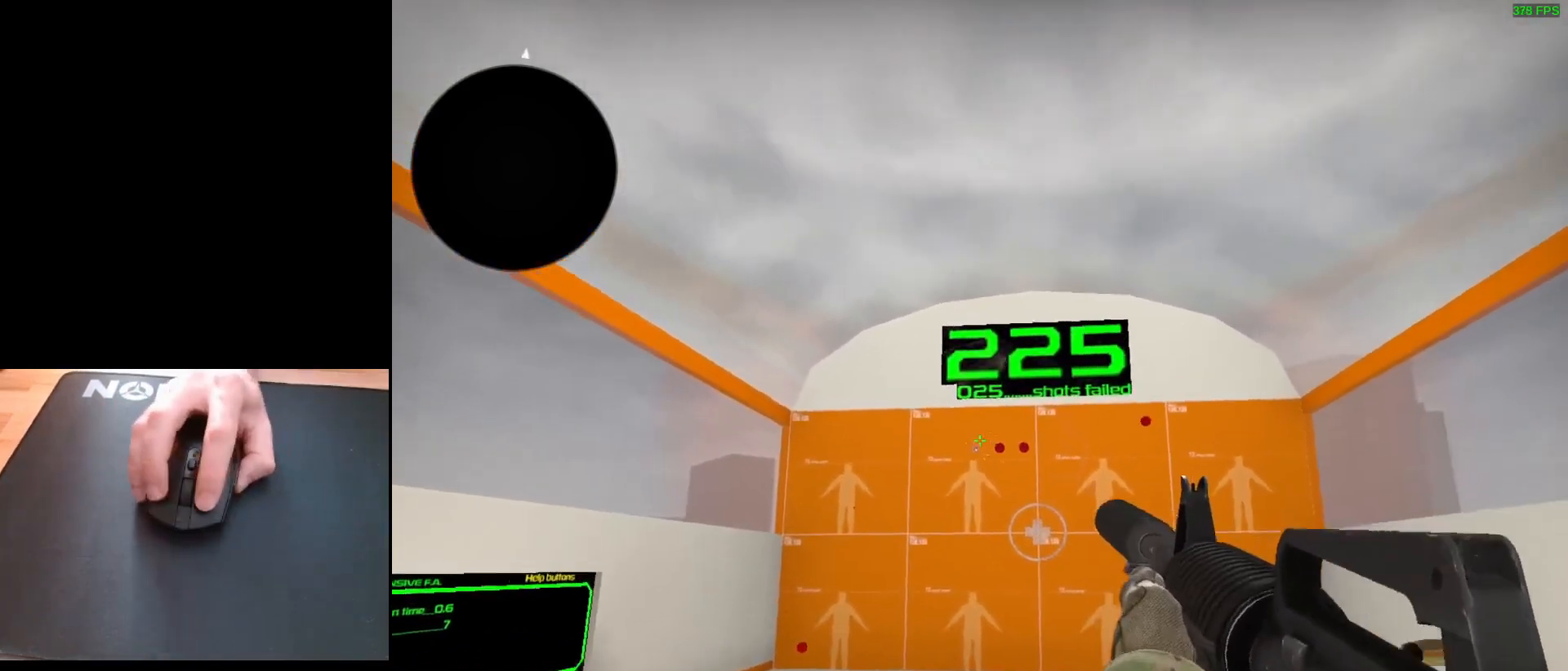
{"keys": [], "mouse": [], "events": [[17, "mouse_left", "up"], [250, "mouse_left", "down"], [317, "mouse_left", "up"]]}
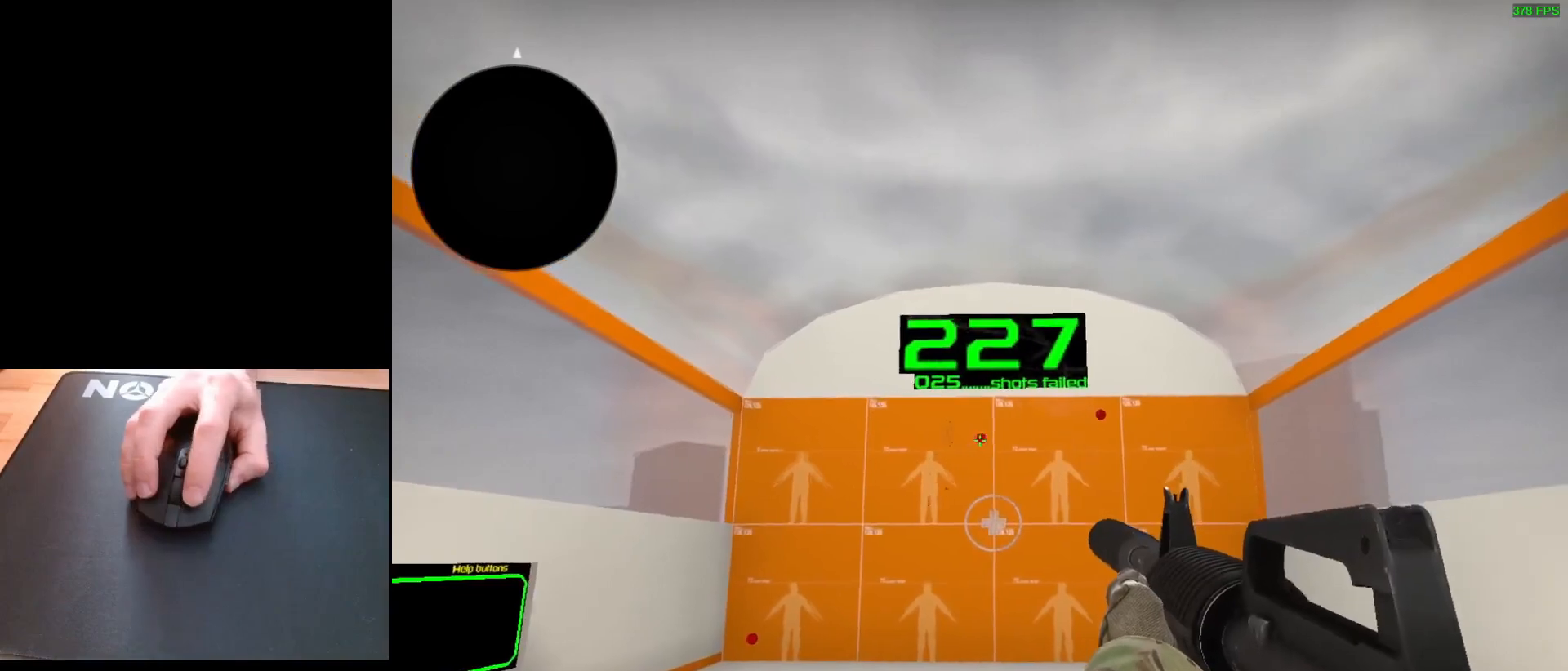
{"keys": [], "mouse": [], "events": [[83, "mouse_left", "down"], [167, "mouse_left", "up"]]}
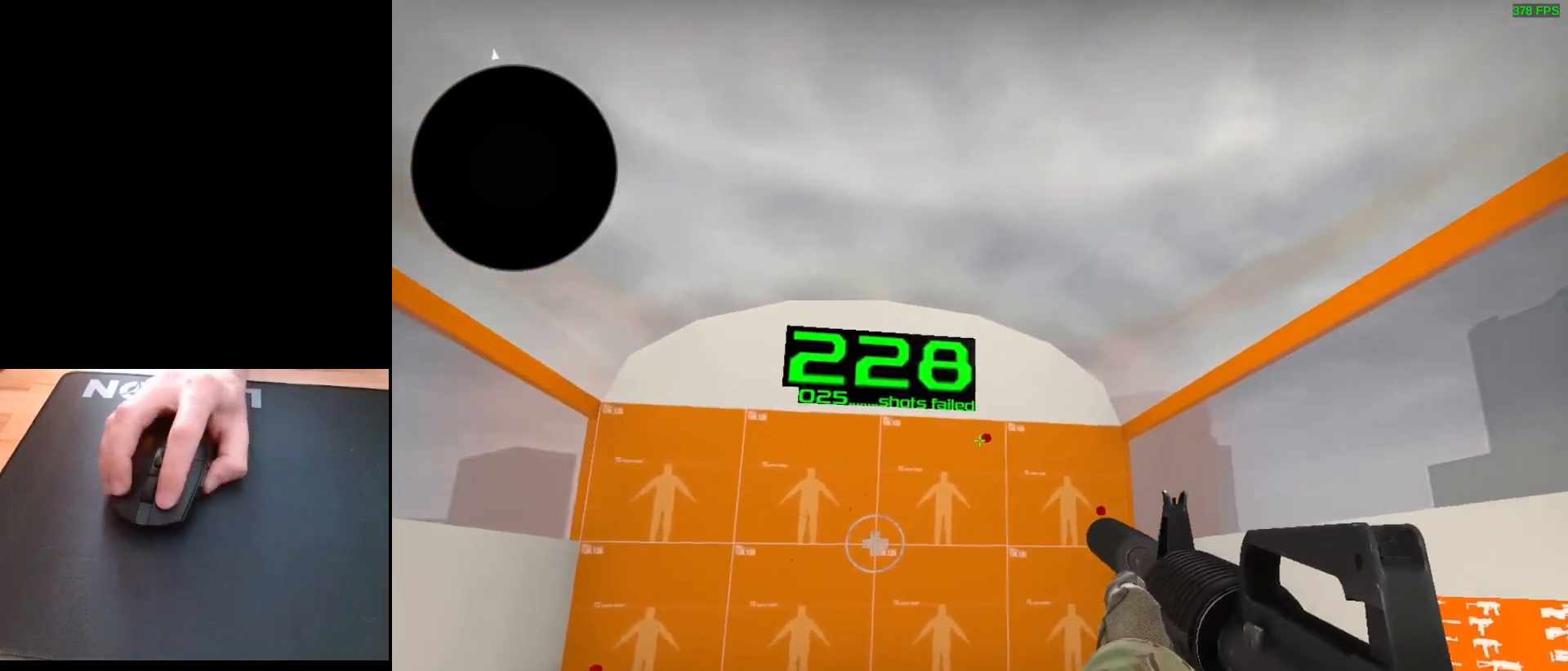
{"keys": [], "mouse": [], "events": [[100, "mouse_left", "down"], [167, "mouse_left", "up"]]}
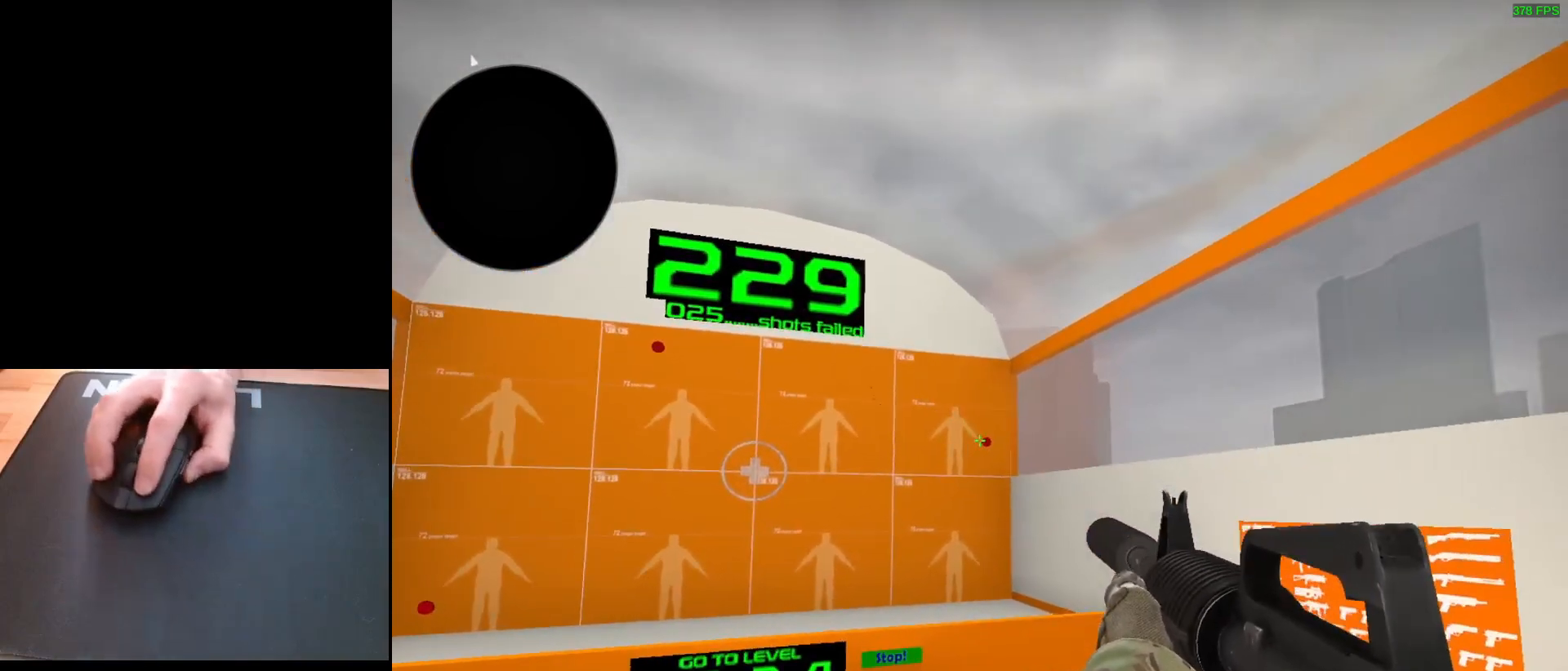
{"keys": [], "mouse": [], "events": [[133, "mouse_left", "down"], [200, "mouse_left", "up"]]}
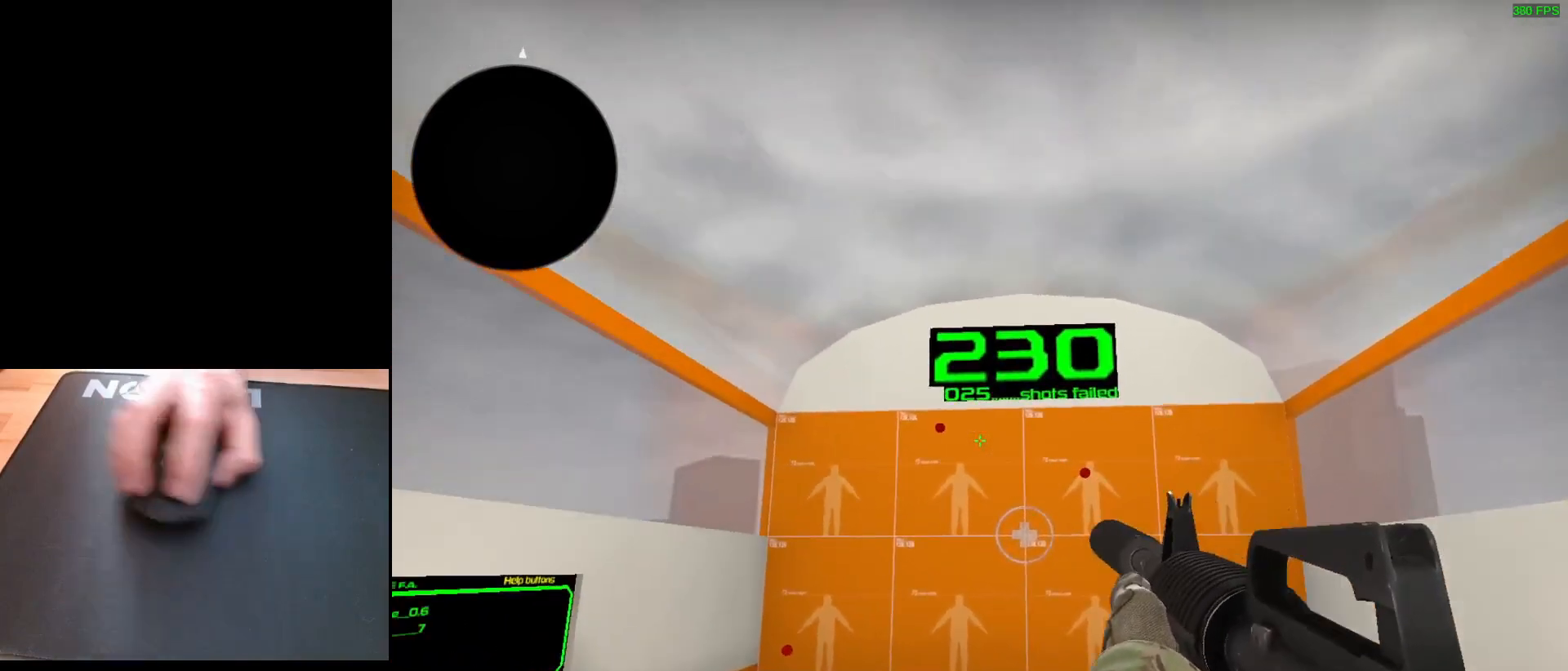
{"keys": [], "mouse": ["left"], "events": [[467, "mouse_left", "down"]]}
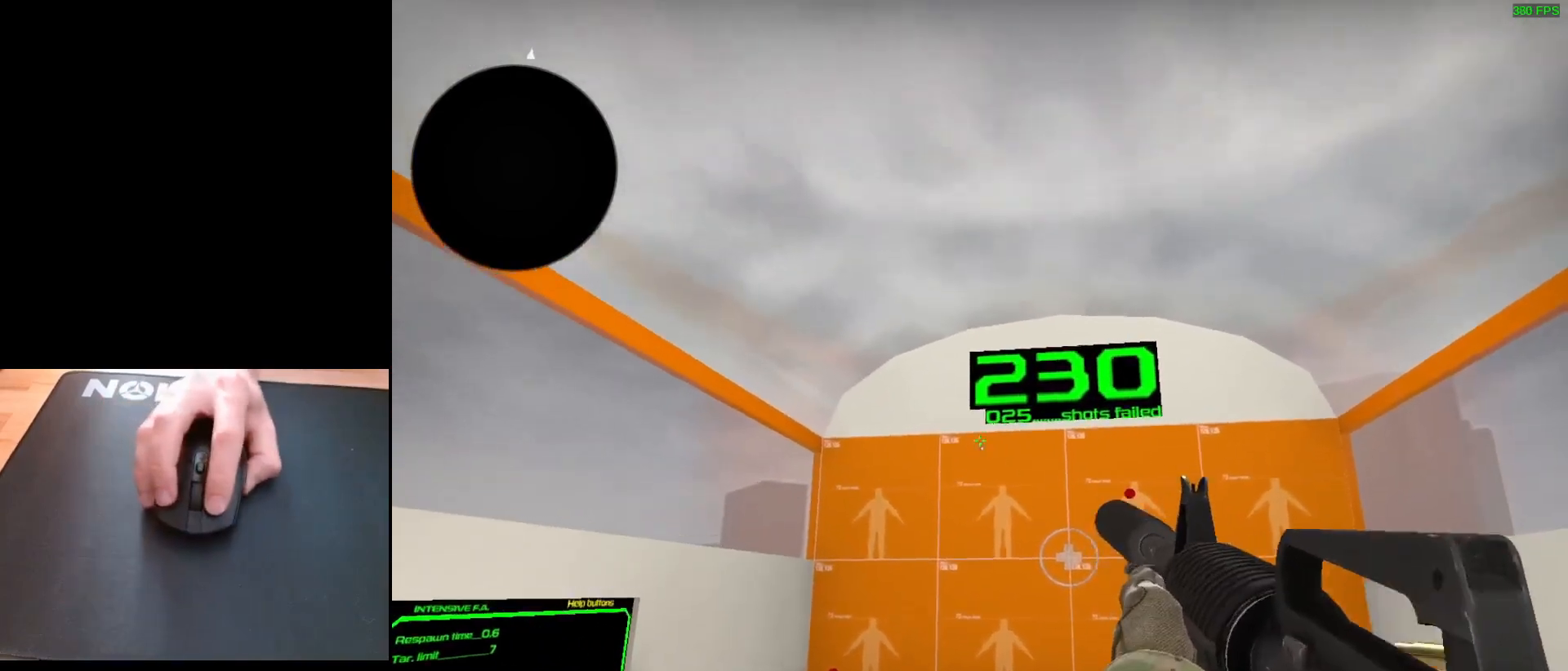
{"keys": [], "mouse": ["left"], "events": [[50, "mouse_left", "up"], [483, "mouse_left", "down"]]}
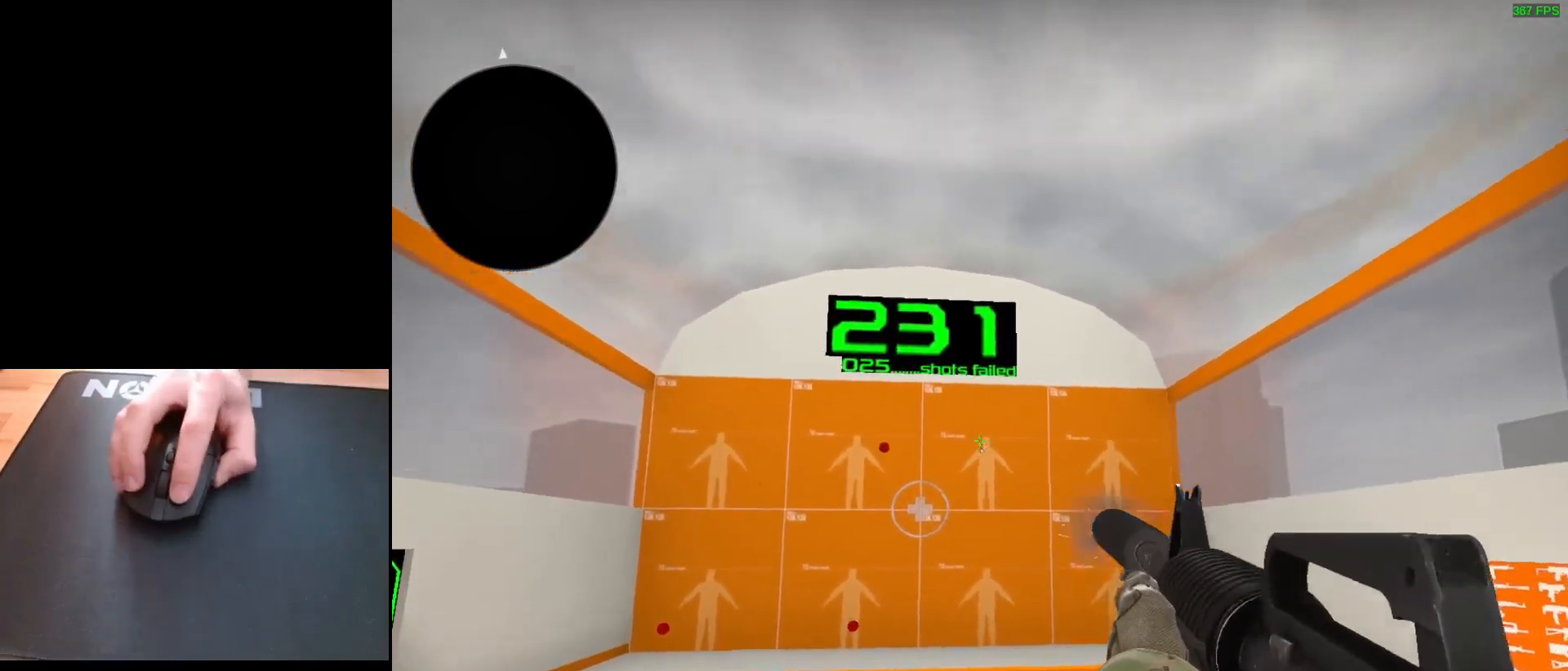
{"keys": [], "mouse": ["left"], "events": [[67, "mouse_left", "up"], [500, "mouse_left", "down"]]}
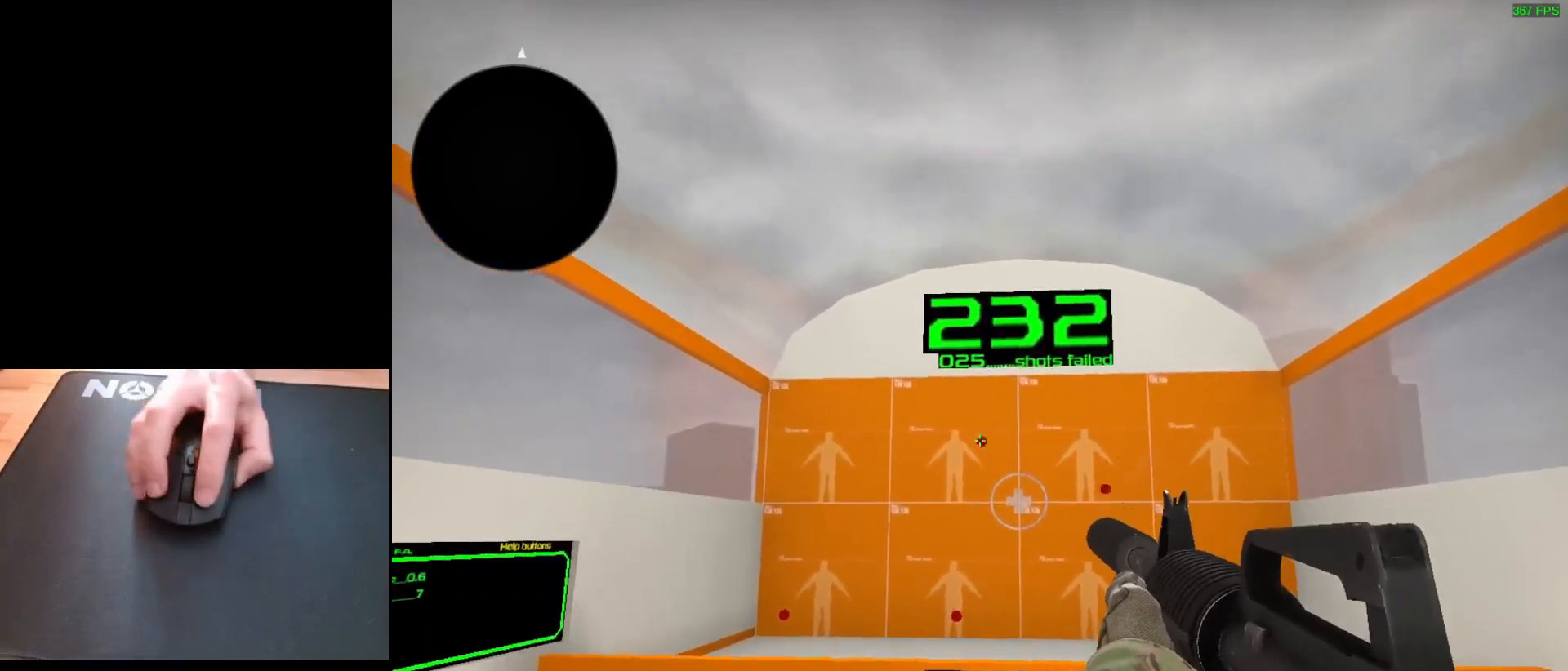
{"keys": [], "mouse": [], "events": [[67, "mouse_left", "up"]]}
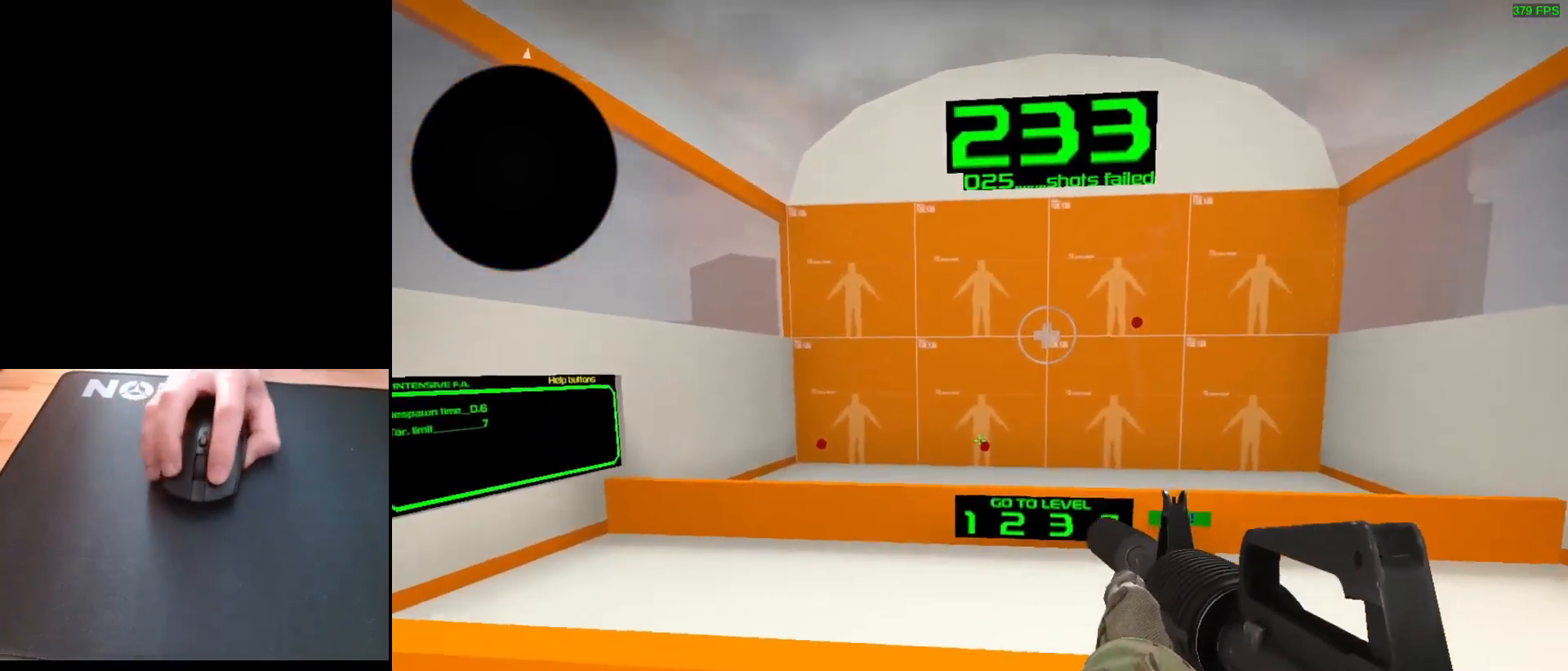
{"keys": [], "mouse": [], "events": [[117, "mouse_left", "down"], [183, "mouse_left", "up"]]}
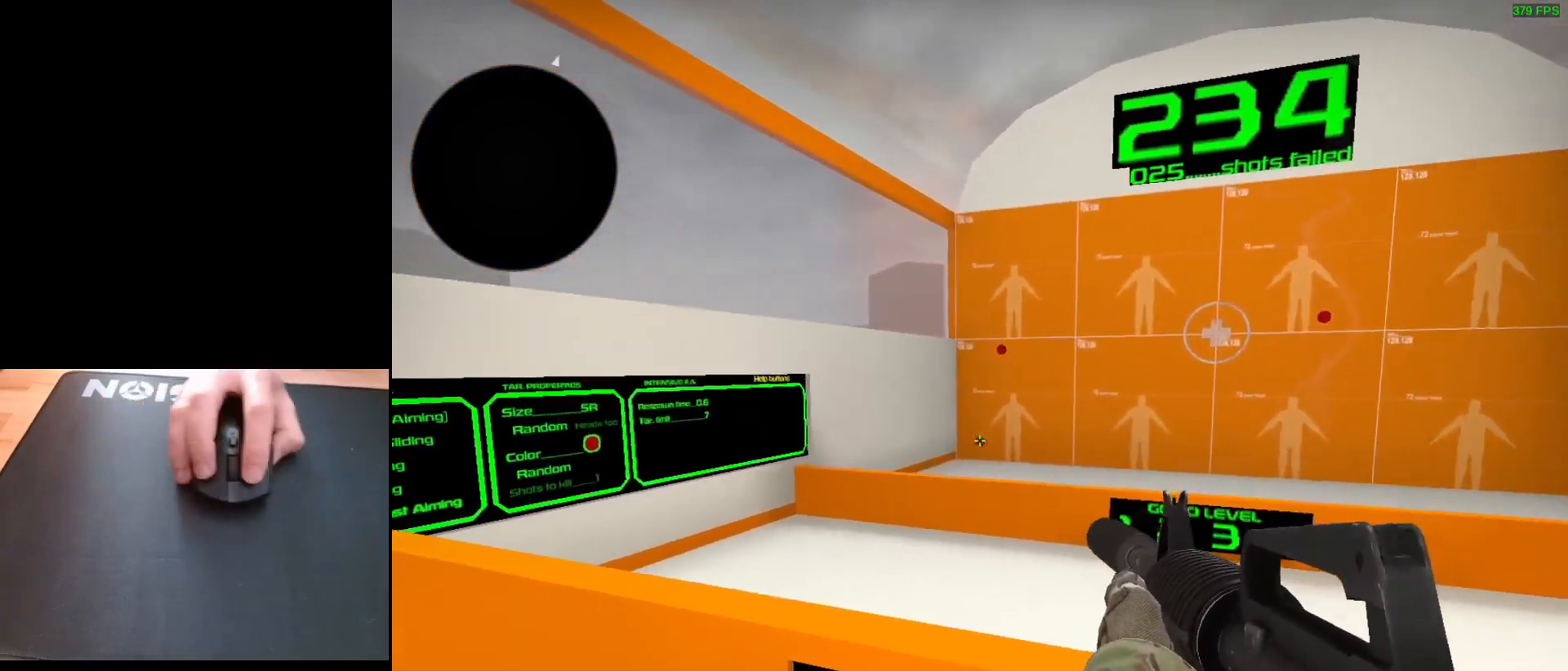
{"keys": [], "mouse": ["left"], "events": [[117, "mouse_left", "down"], [183, "mouse_left", "up"], [467, "mouse_left", "down"]]}
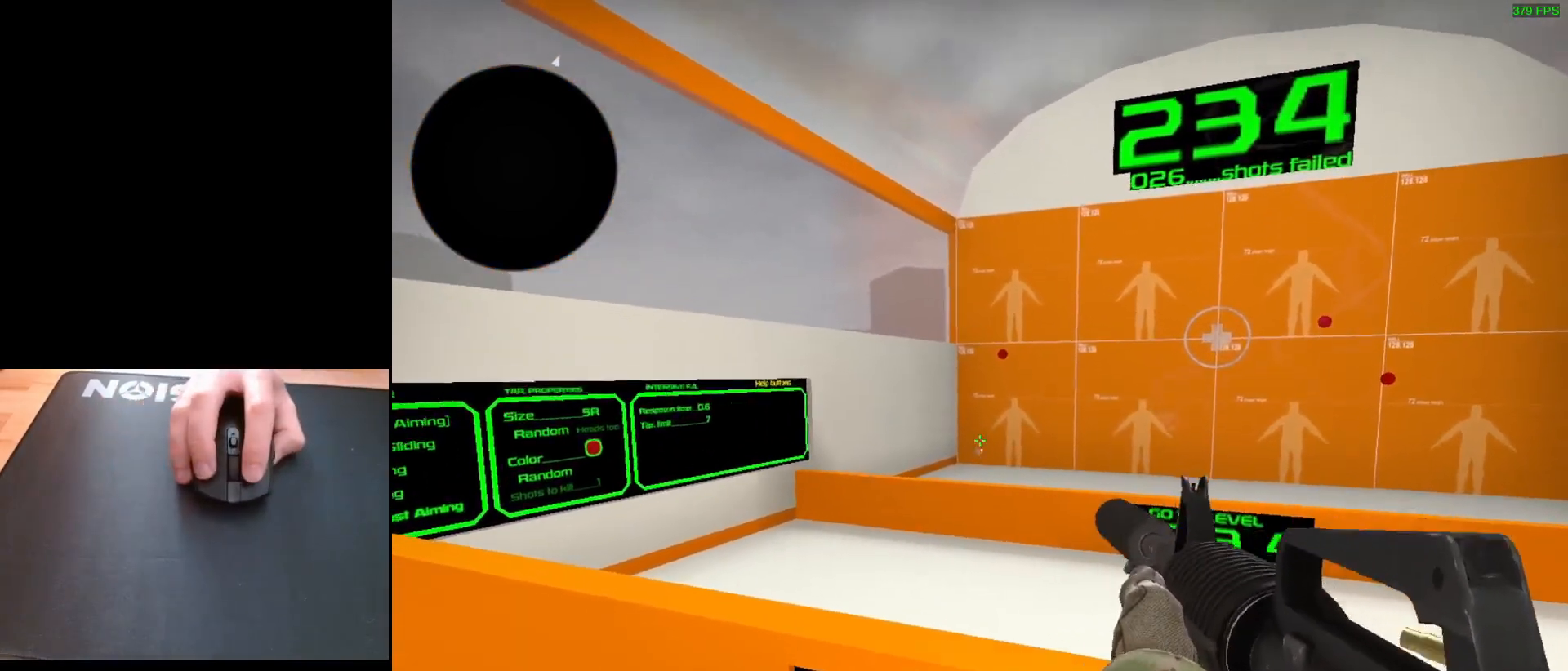
{"keys": [], "mouse": [], "events": [[33, "mouse_left", "up"], [433, "mouse_left", "down"], [500, "mouse_left", "up"]]}
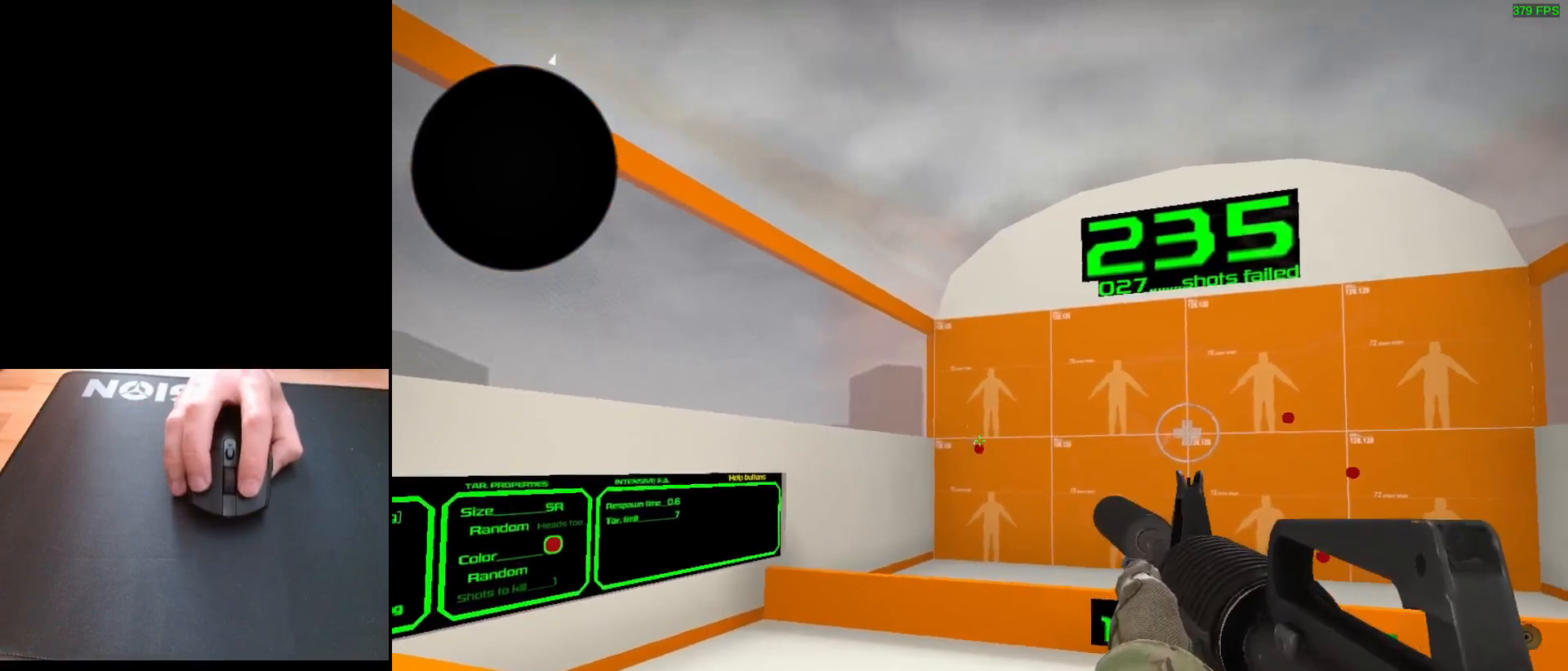
{"keys": [], "mouse": [], "events": [[233, "mouse_left", "down"], [317, "mouse_left", "up"]]}
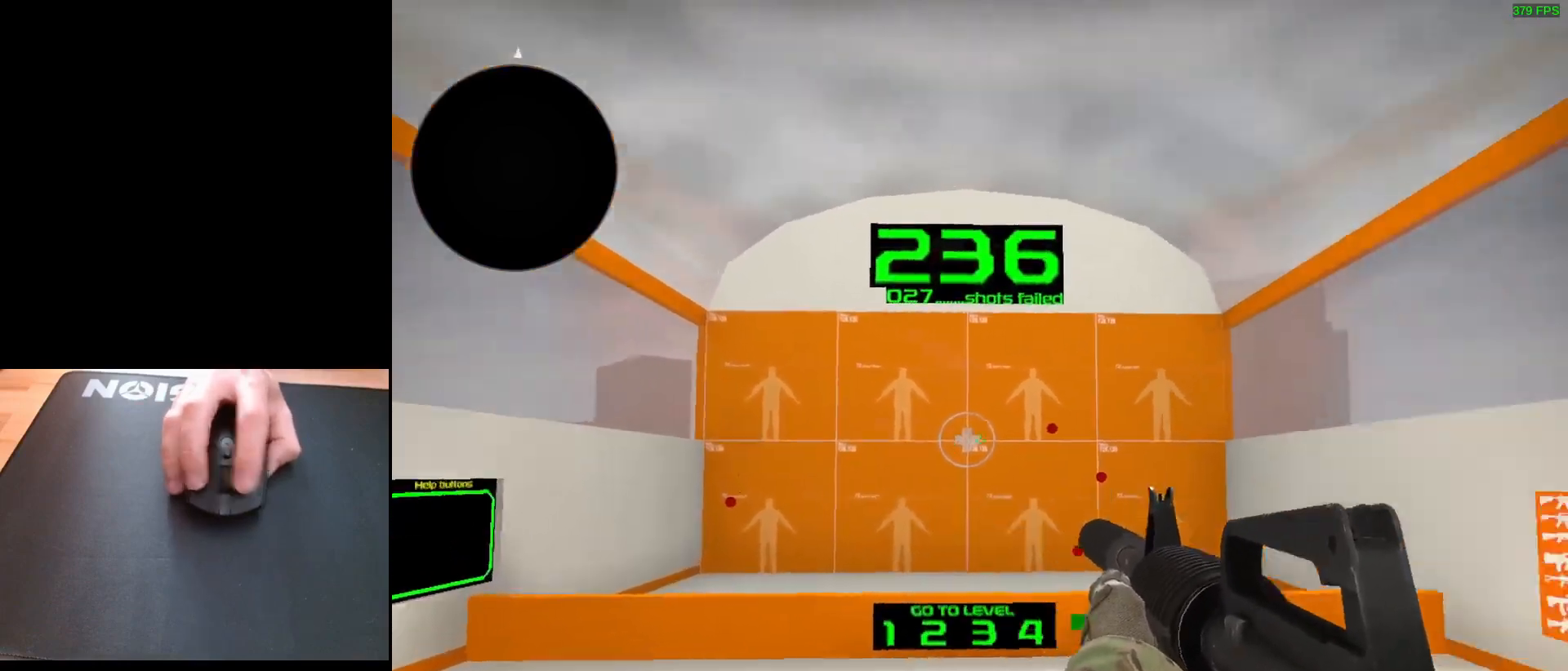
{"keys": [], "mouse": [], "events": [[317, "mouse_left", "down"], [383, "mouse_left", "up"]]}
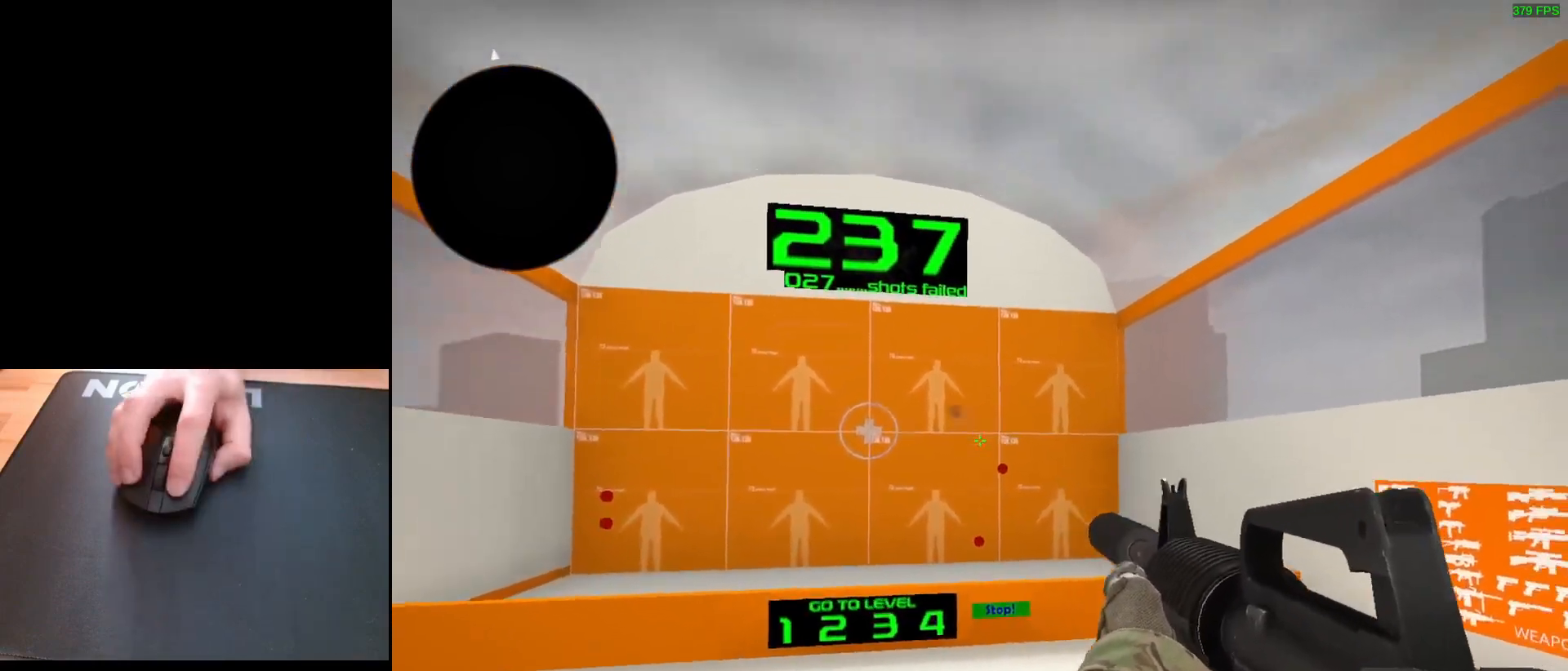
{"keys": [], "mouse": [], "events": [[250, "mouse_left", "down"], [317, "mouse_left", "up"]]}
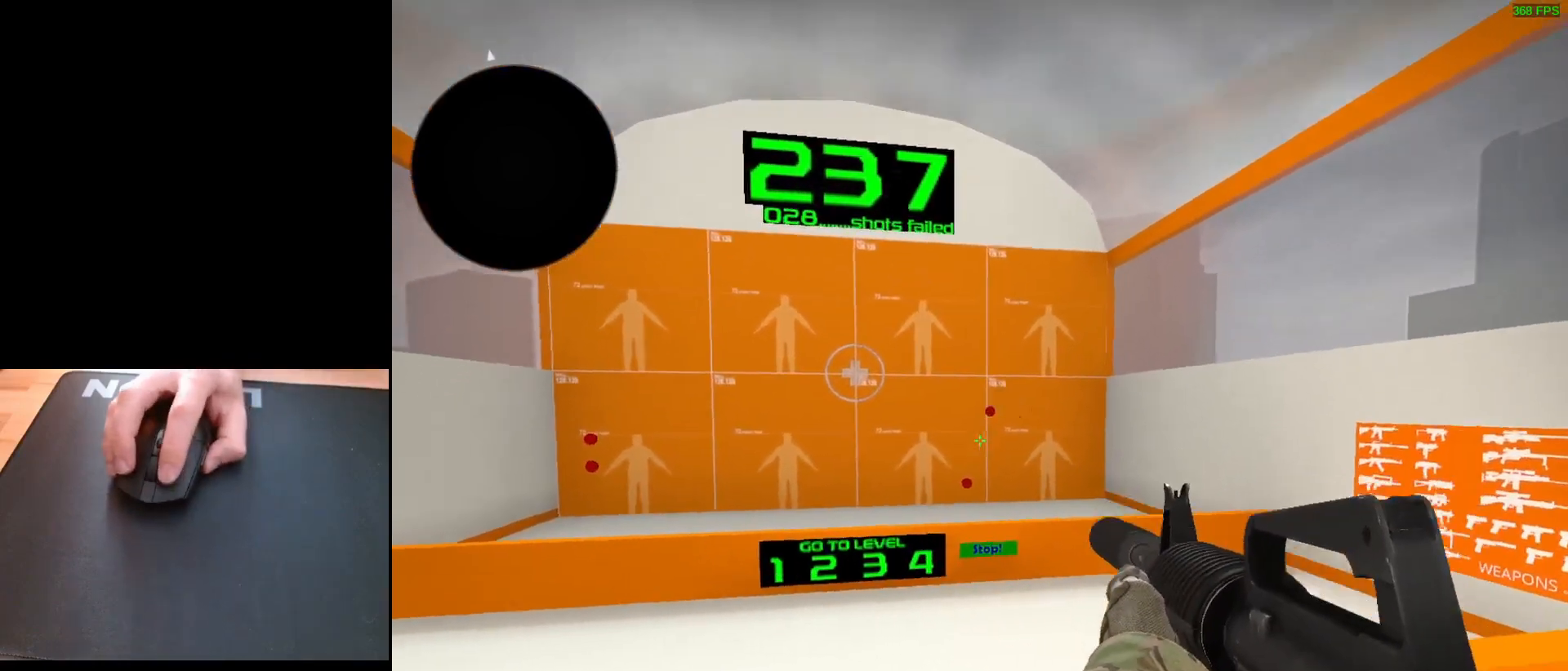
{"keys": [], "mouse": [], "events": [[333, "mouse_left", "down"], [417, "mouse_left", "up"]]}
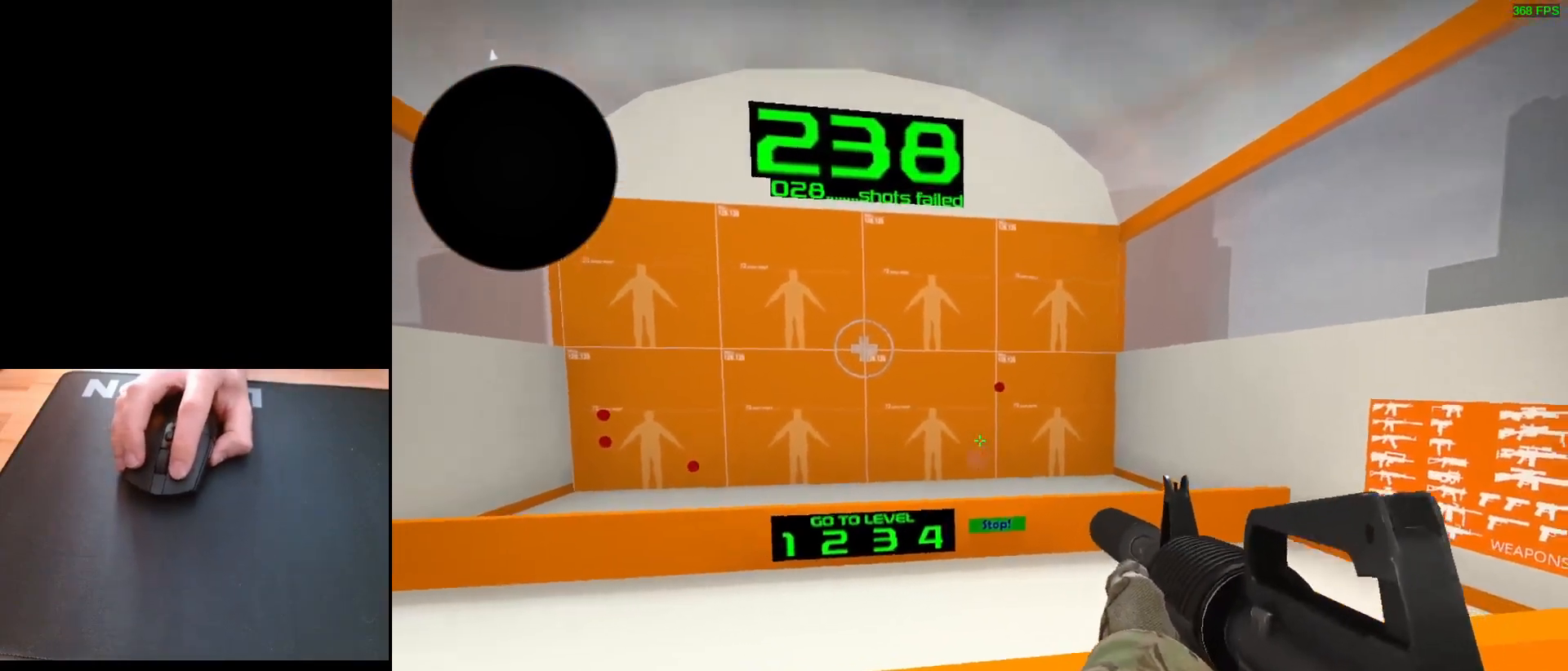
{"keys": [], "mouse": [], "events": [[267, "mouse_left", "down"], [333, "mouse_left", "up"]]}
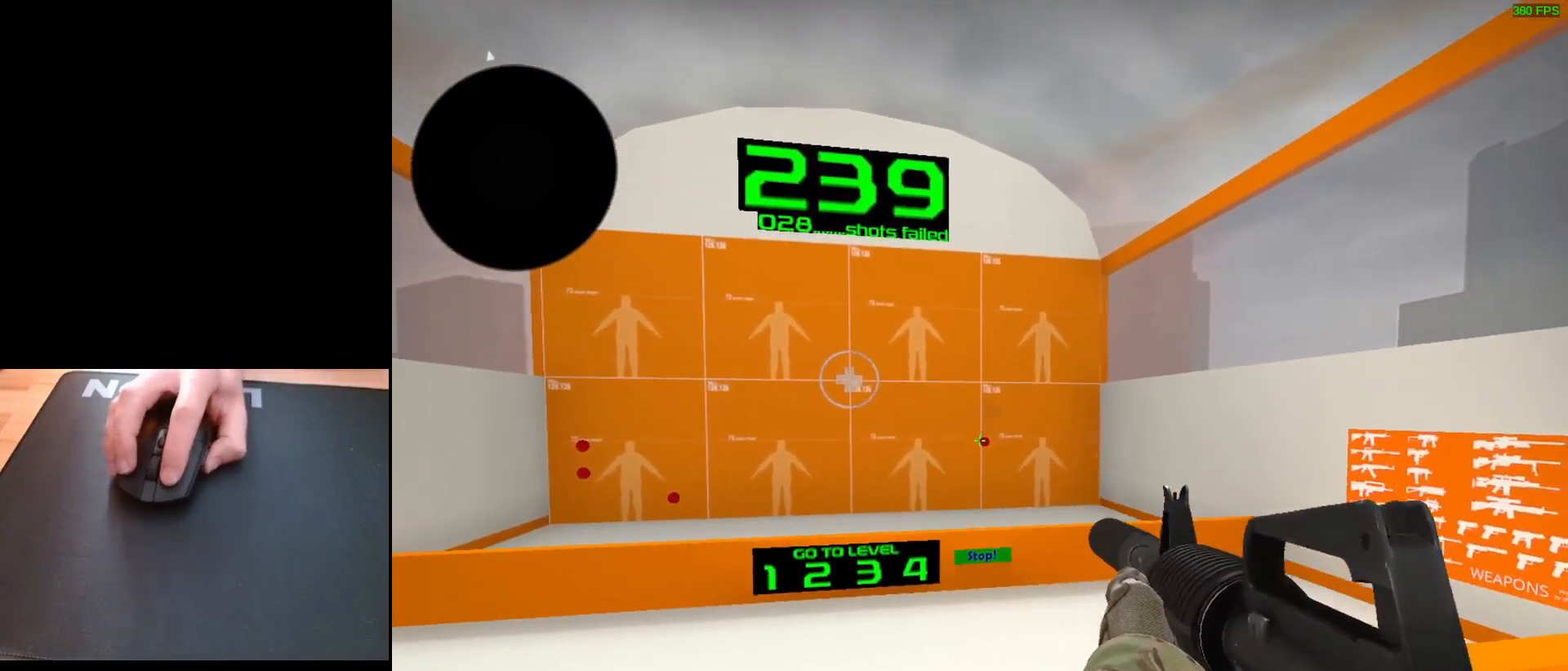
{"keys": [], "mouse": [], "events": [[167, "mouse_left", "down"], [233, "mouse_left", "up"]]}
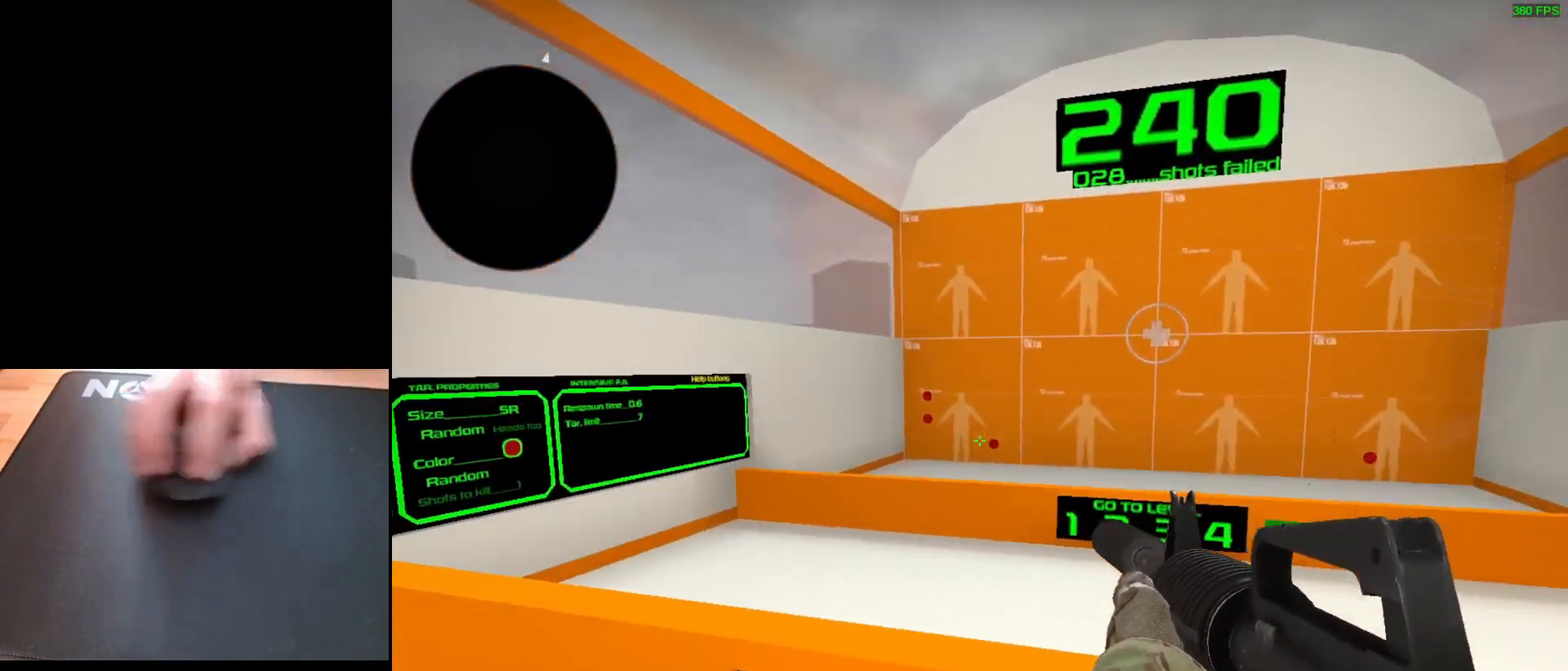
{"keys": [], "mouse": [], "events": [[317, "mouse_left", "down"], [383, "mouse_left", "up"]]}
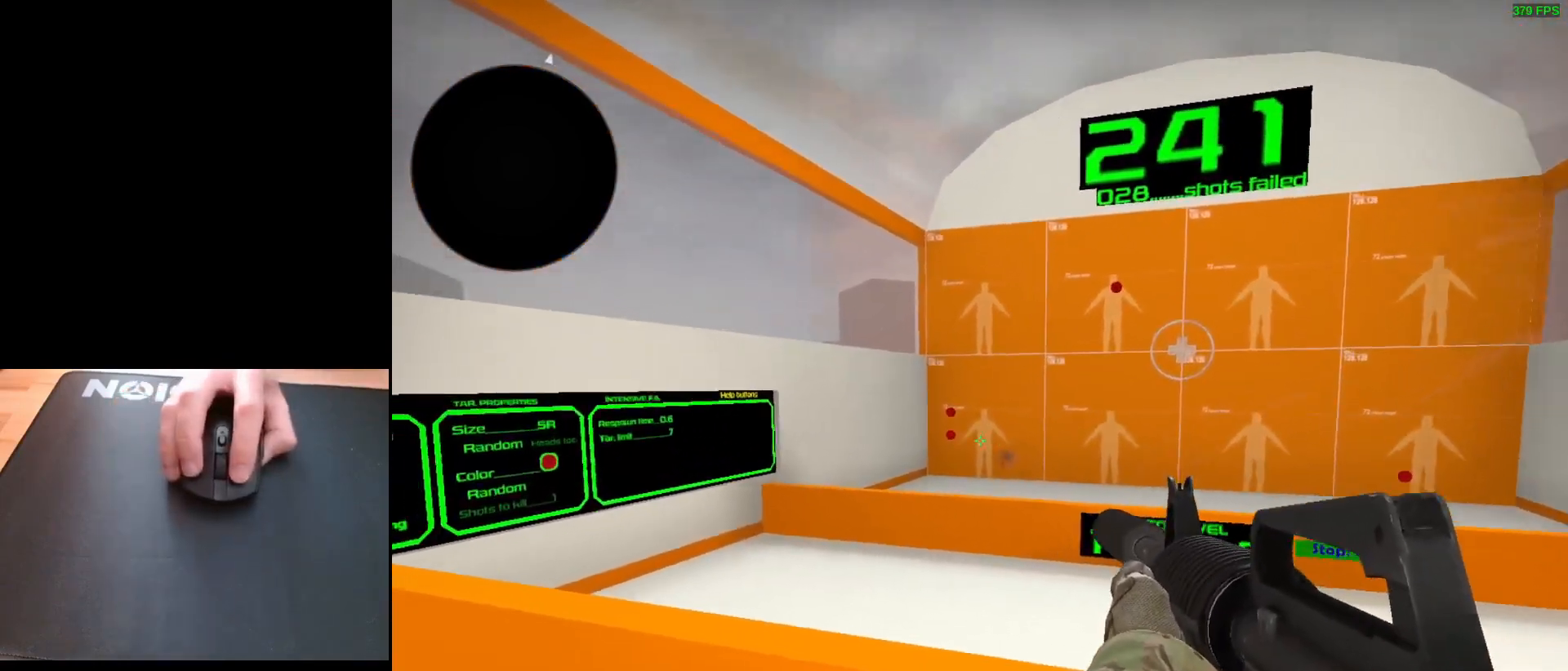
{"keys": [], "mouse": [], "events": [[300, "mouse_left", "down"], [367, "mouse_left", "up"]]}
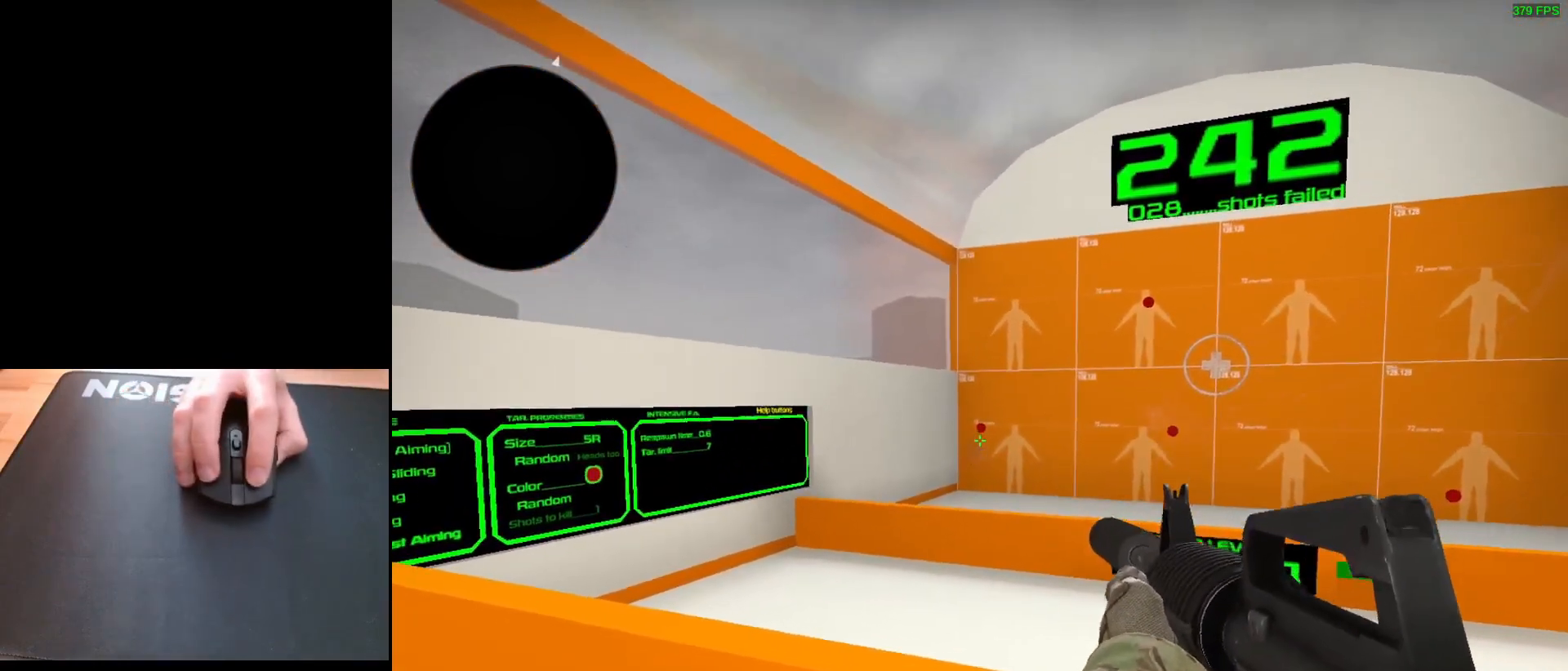
{"keys": [], "mouse": [], "events": [[250, "mouse_left", "down"], [317, "mouse_left", "up"]]}
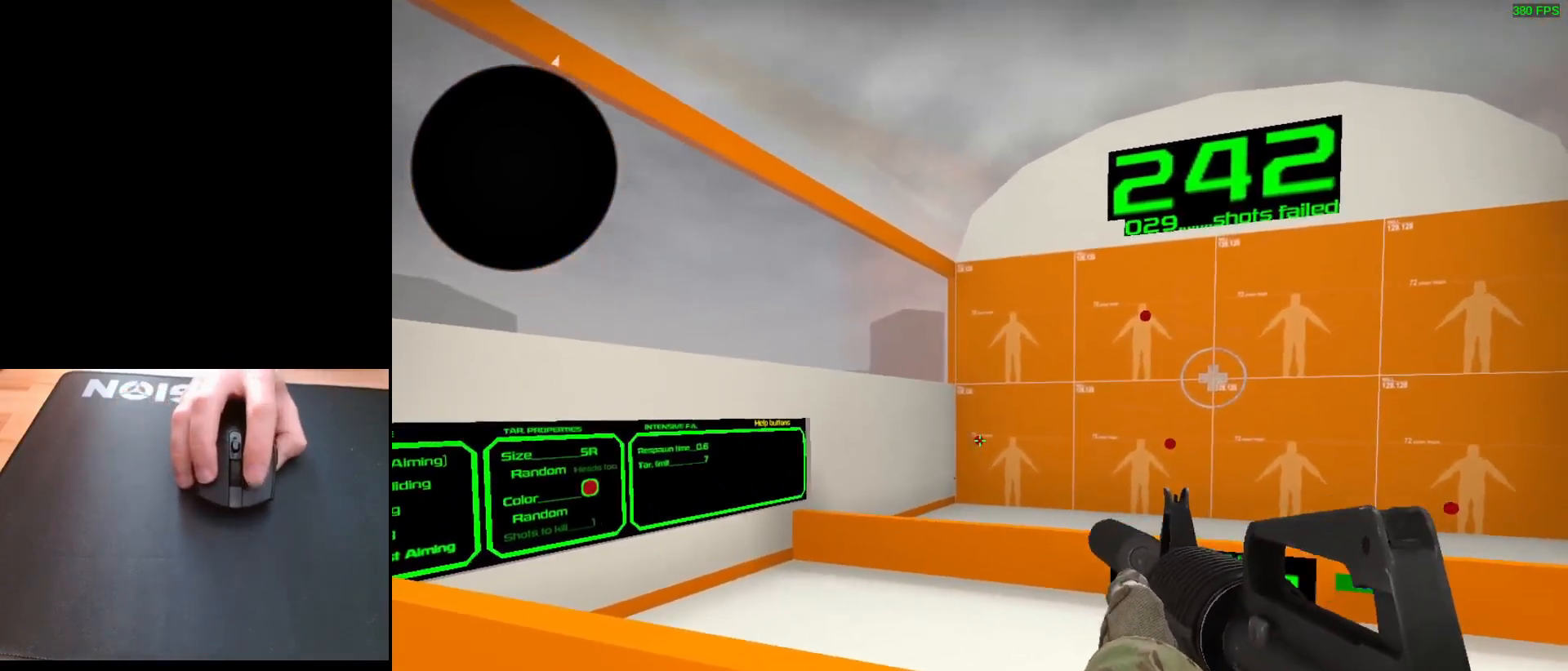
{"keys": [], "mouse": [], "events": [[50, "mouse_left", "down"], [133, "mouse_left", "up"]]}
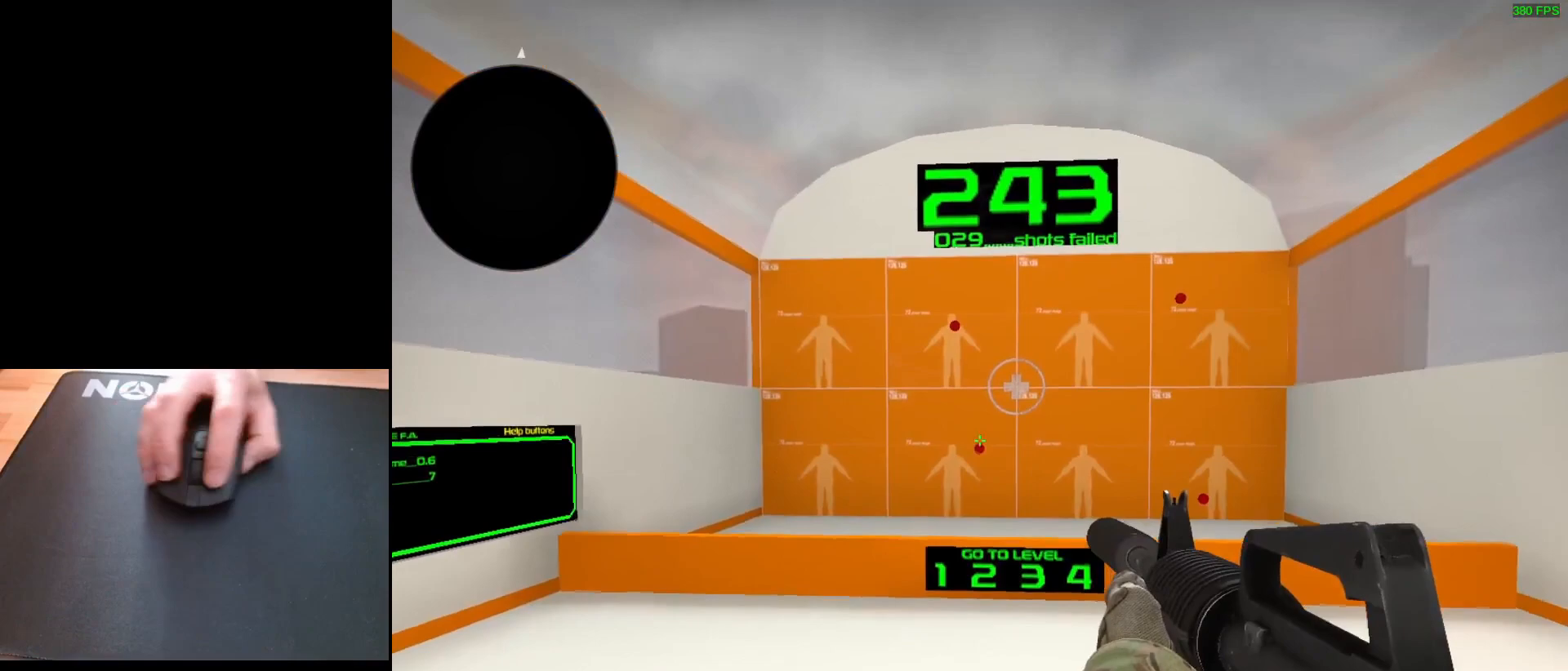
{"keys": [], "mouse": [], "events": [[117, "mouse_left", "down"], [217, "mouse_left", "up"]]}
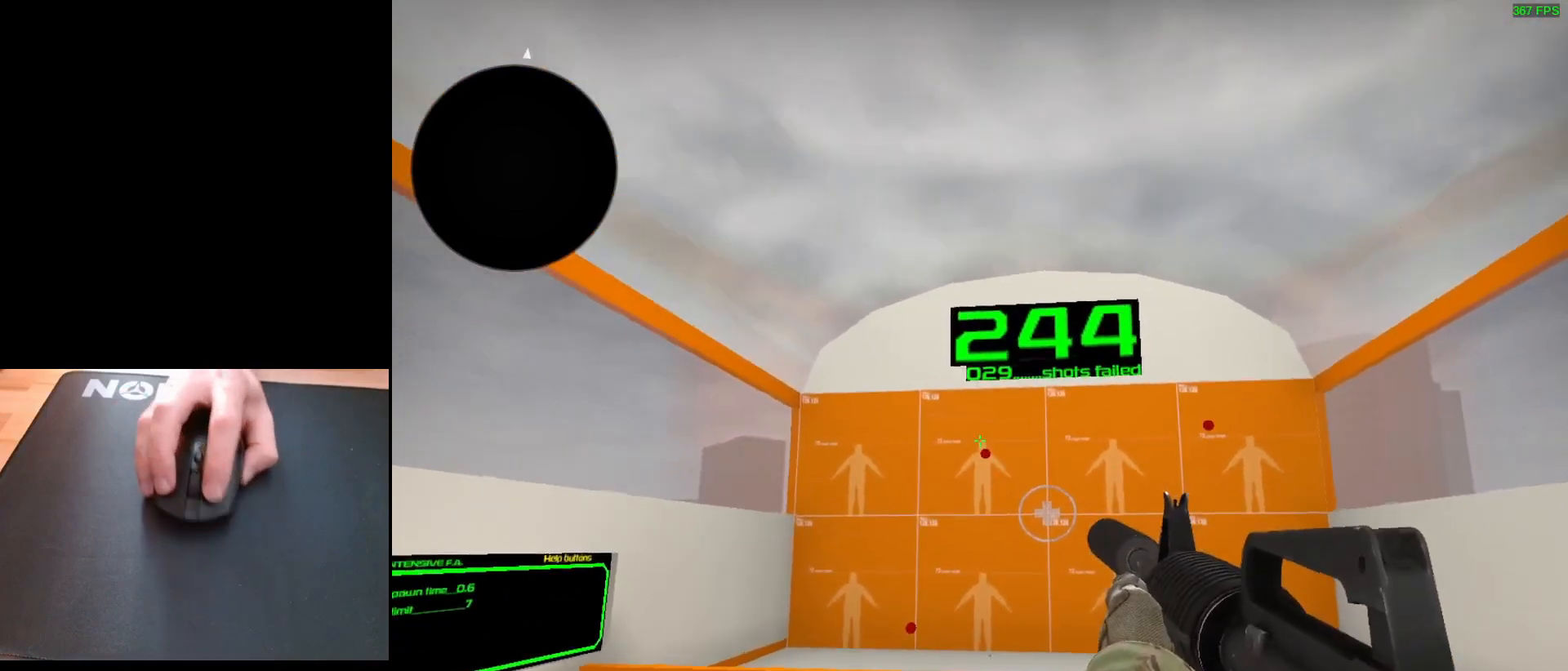
{"keys": [], "mouse": [], "events": [[217, "mouse_left", "down"], [300, "mouse_left", "up"]]}
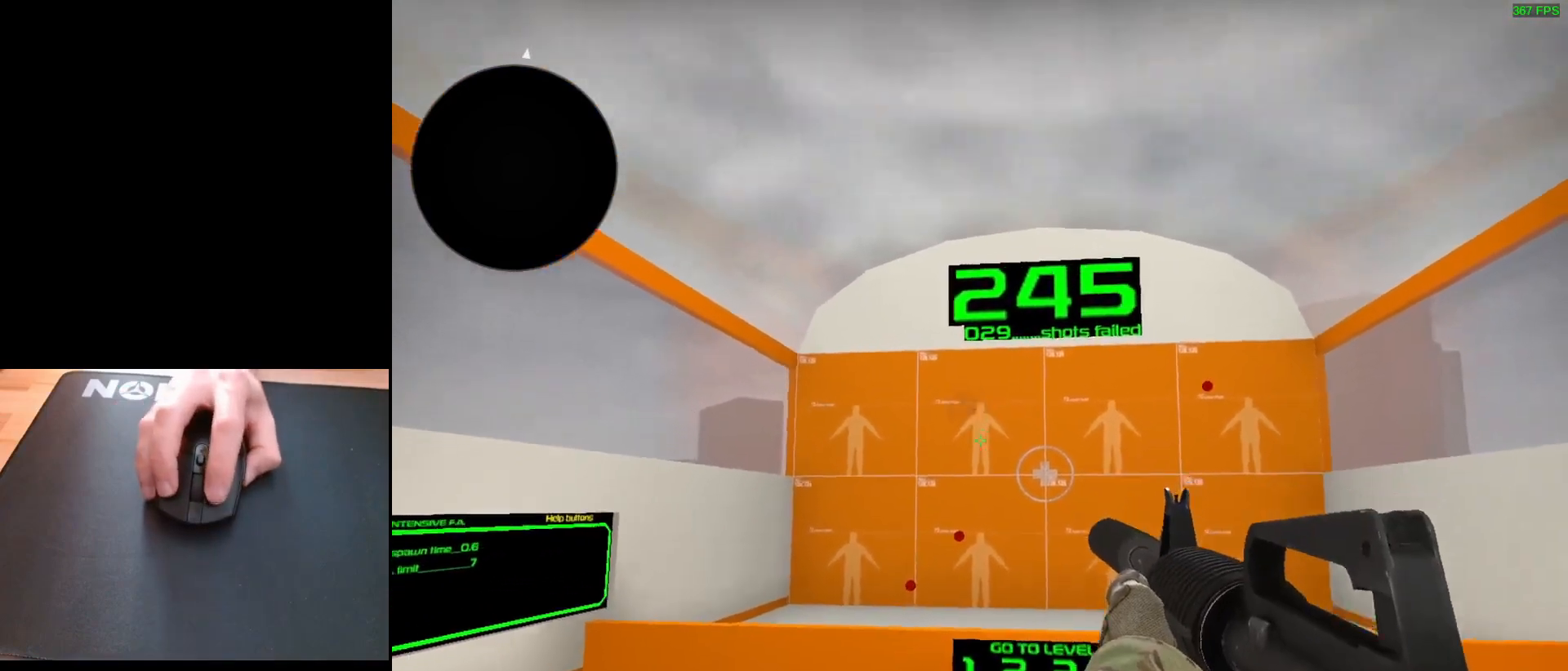
{"keys": [], "mouse": ["left"], "events": [[467, "mouse_left", "down"]]}
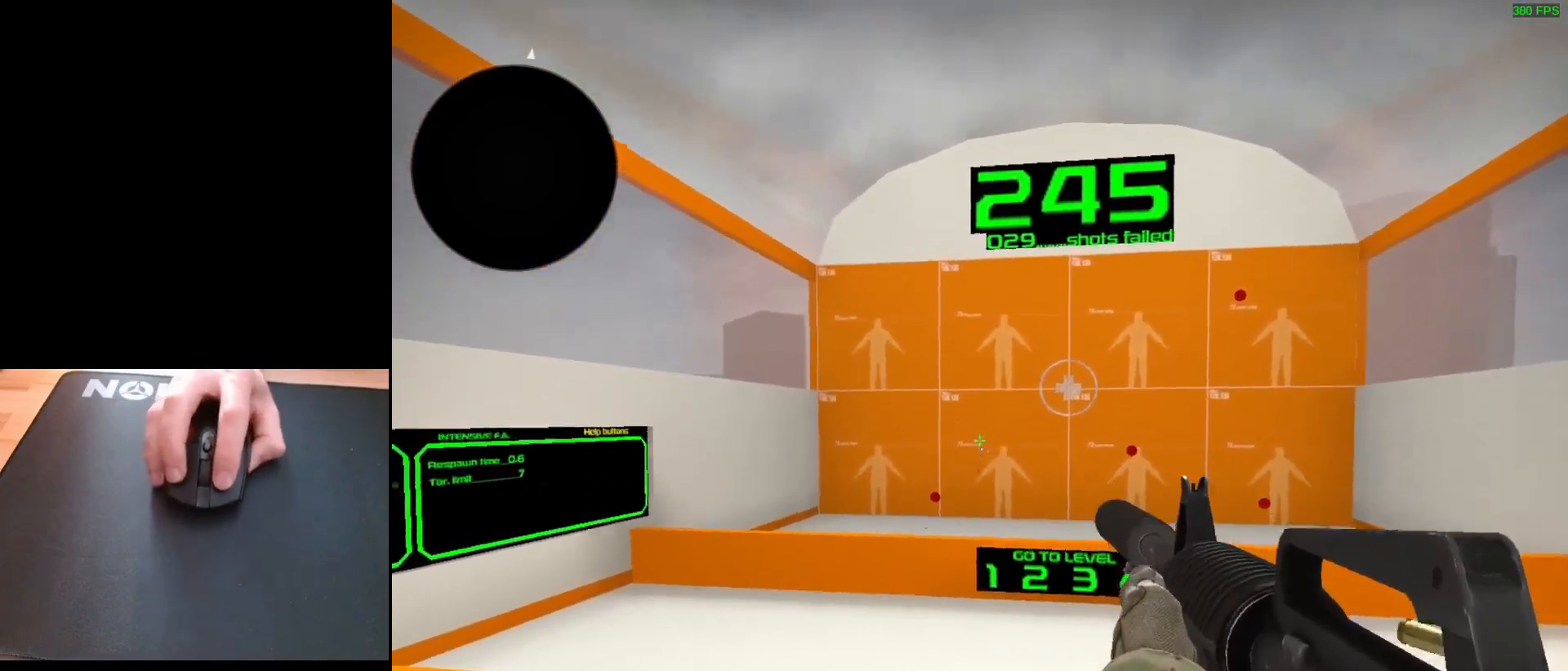
{"keys": [], "mouse": [], "events": [[33, "mouse_left", "up"], [417, "mouse_left", "down"], [483, "mouse_left", "up"]]}